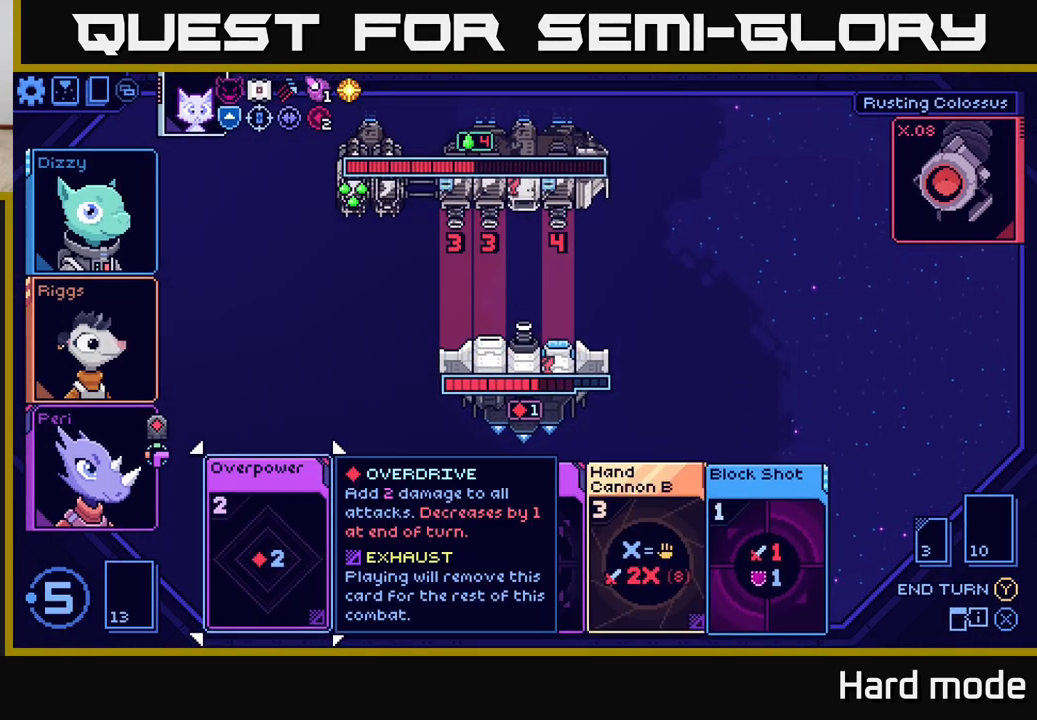
Gameplay with a controller (Xbox layout); each line is a JSON object with the inputs held at the frame after it. "events" lists button and stick changes between this image and that frame as [ms after this image, input, new state], when the widget could be followed in between.
{"buttons": [], "left_stick": "right", "right_stick": "center", "events": [[450, "left_stick", "right"]]}
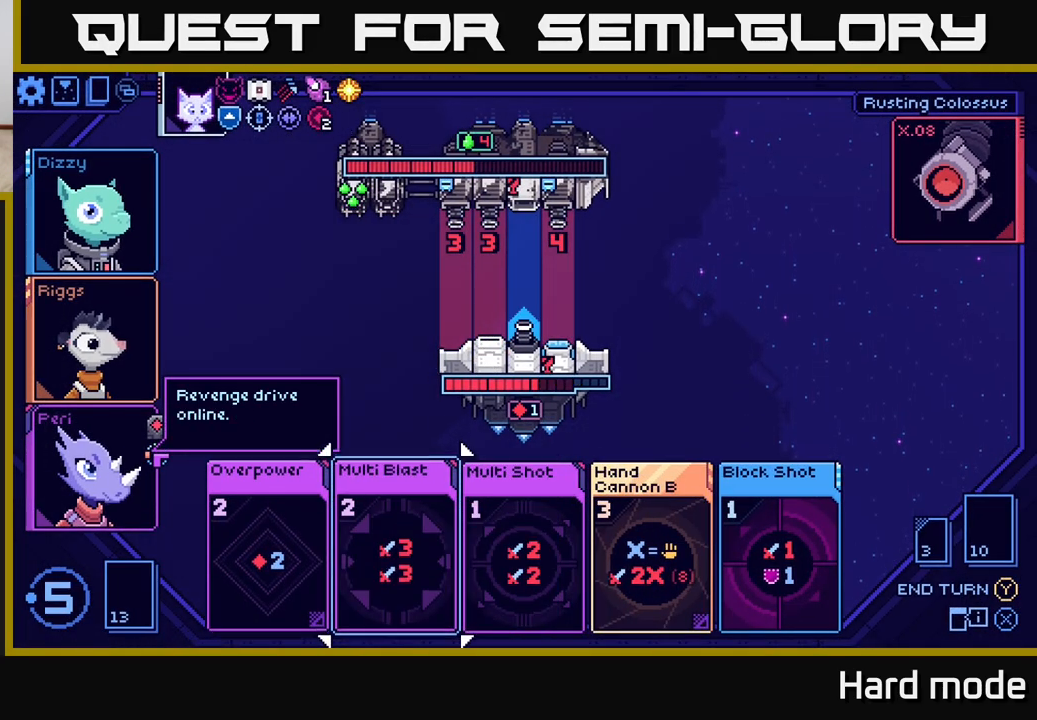
{"buttons": [], "left_stick": "center", "right_stick": "center", "events": [[133, "left_stick", "center"], [250, "left_stick", "right"], [417, "left_stick", "center"]]}
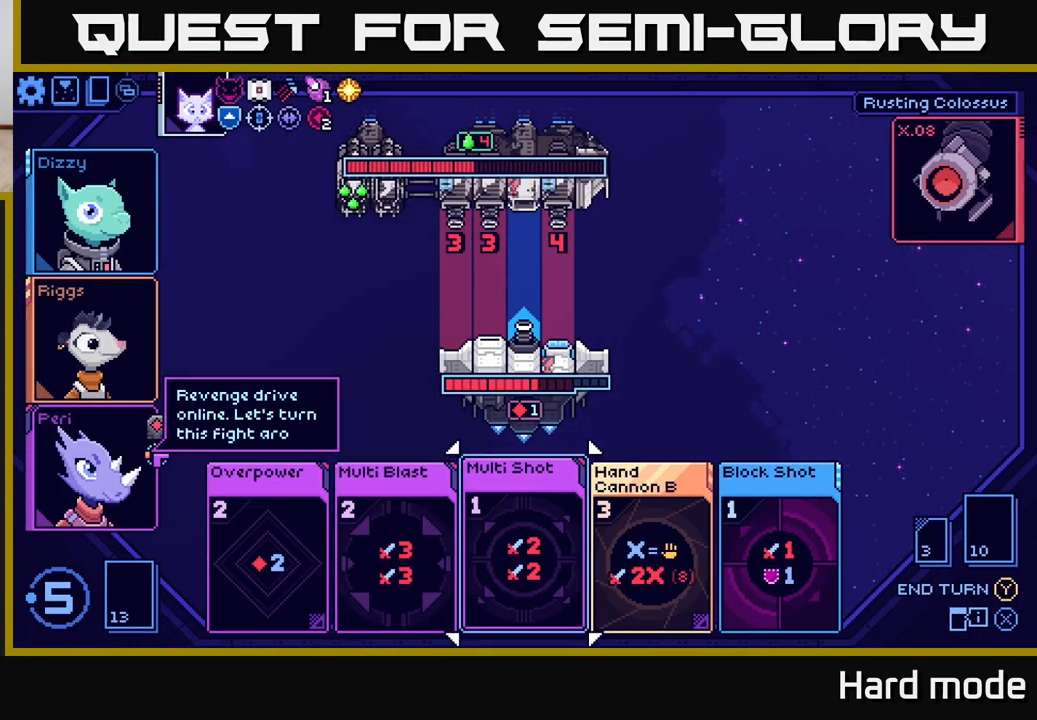
{"buttons": [], "left_stick": "center", "right_stick": "center", "events": [[50, "left_stick", "right"], [217, "left_stick", "center"]]}
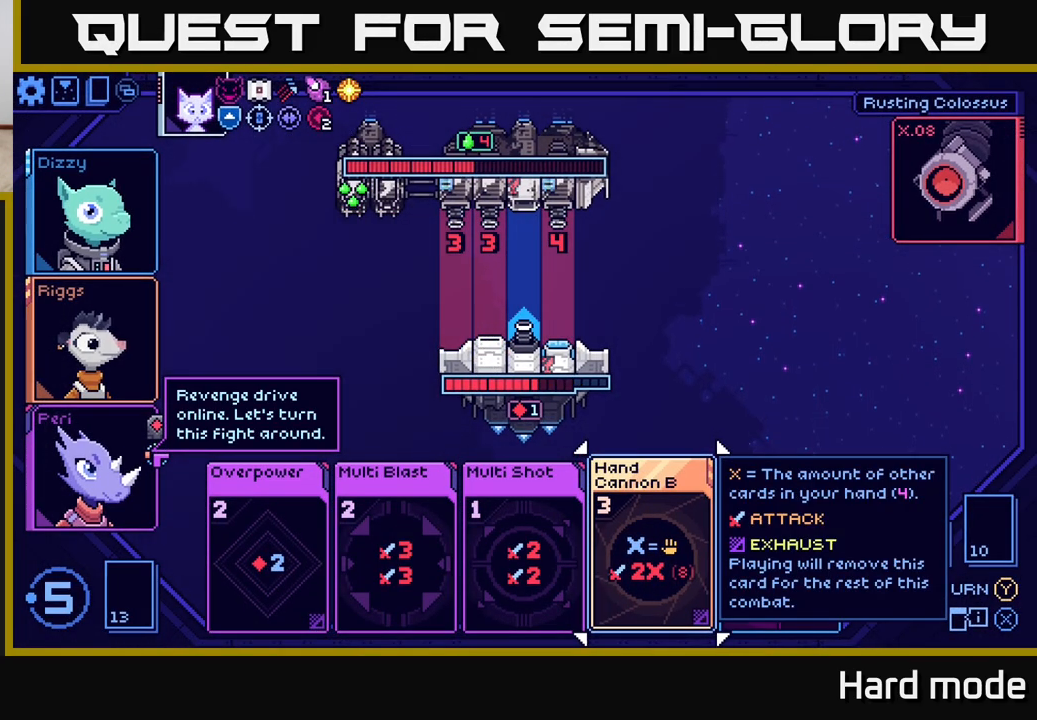
{"buttons": [], "left_stick": "center", "right_stick": "center", "events": []}
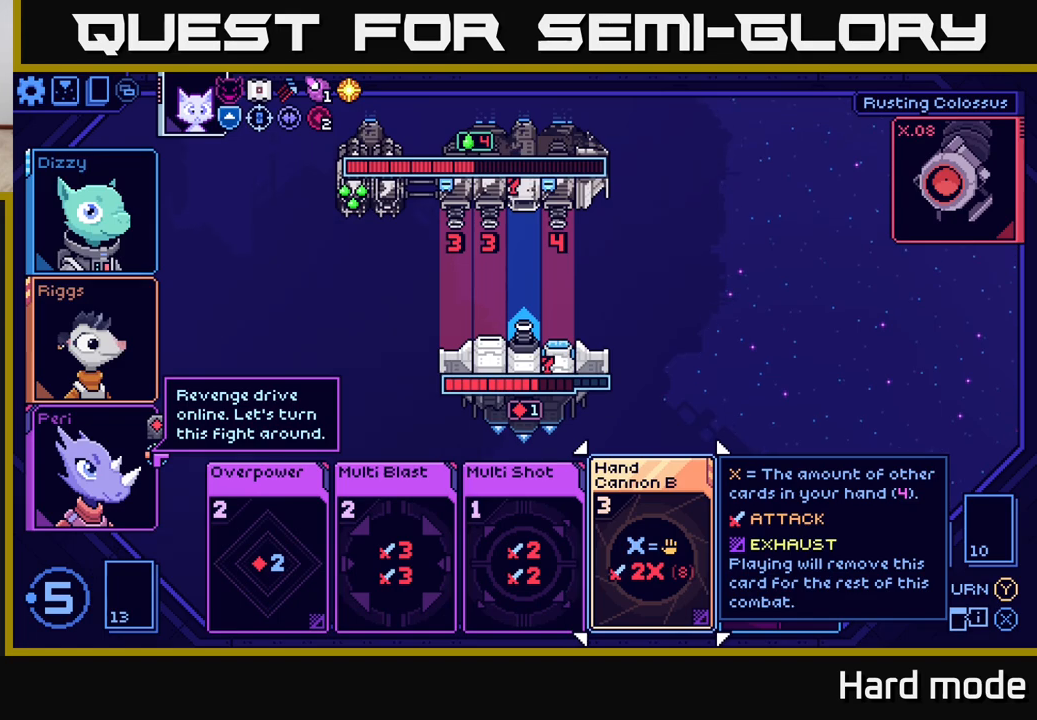
{"buttons": [], "left_stick": "center", "right_stick": "center", "events": []}
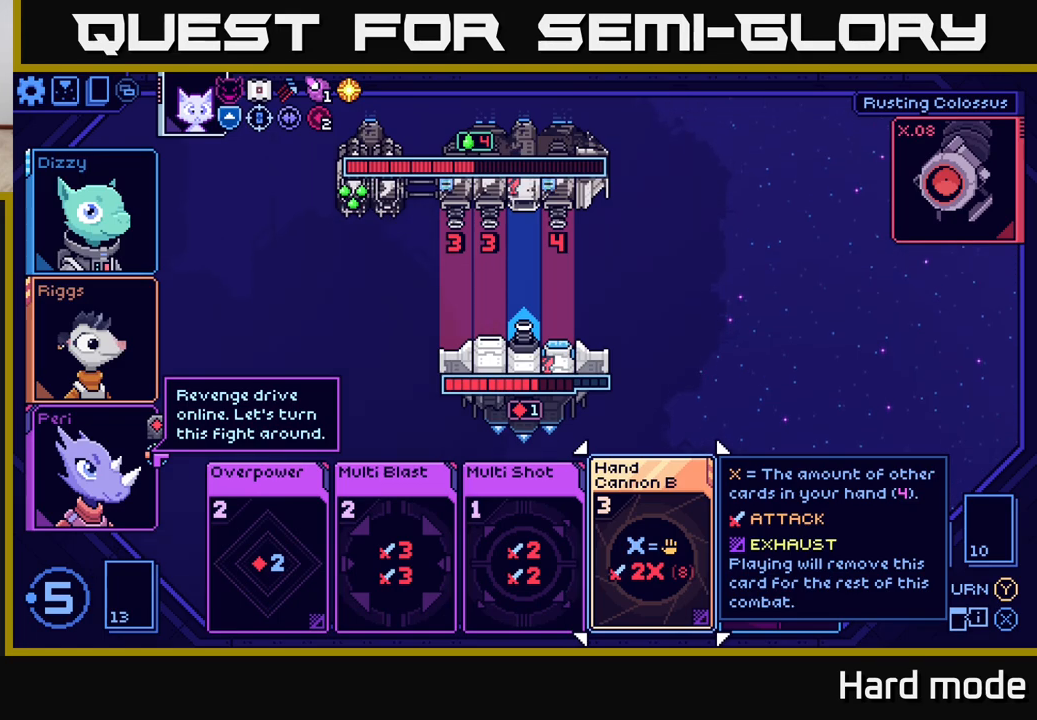
{"buttons": [], "left_stick": "center", "right_stick": "center", "events": []}
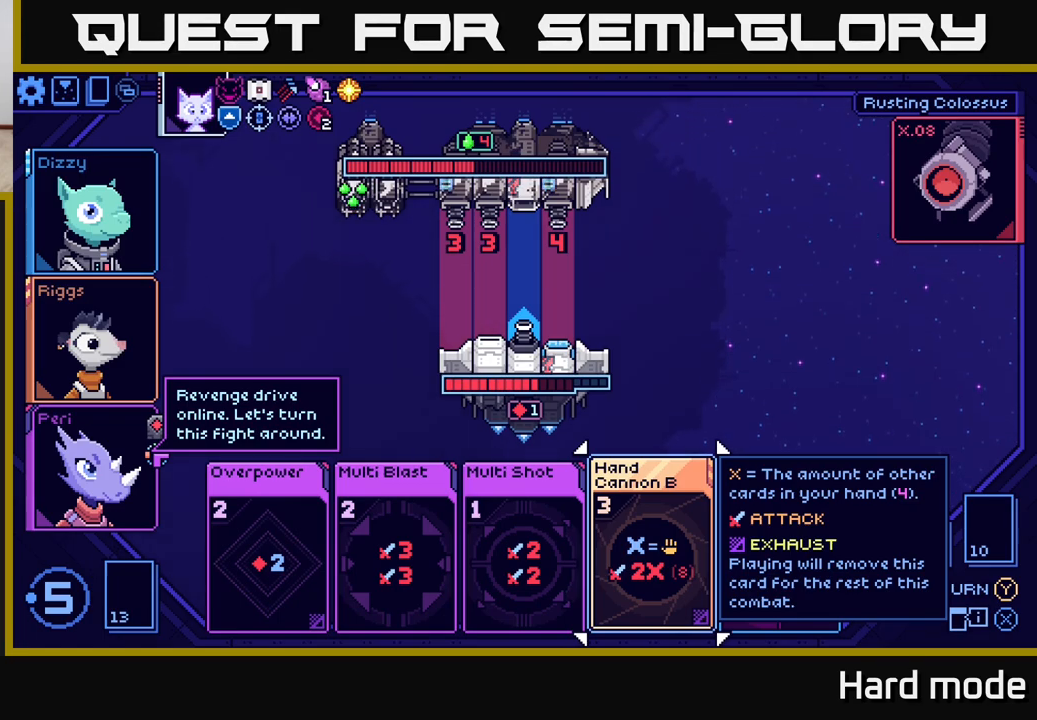
{"buttons": [], "left_stick": "center", "right_stick": "center", "events": []}
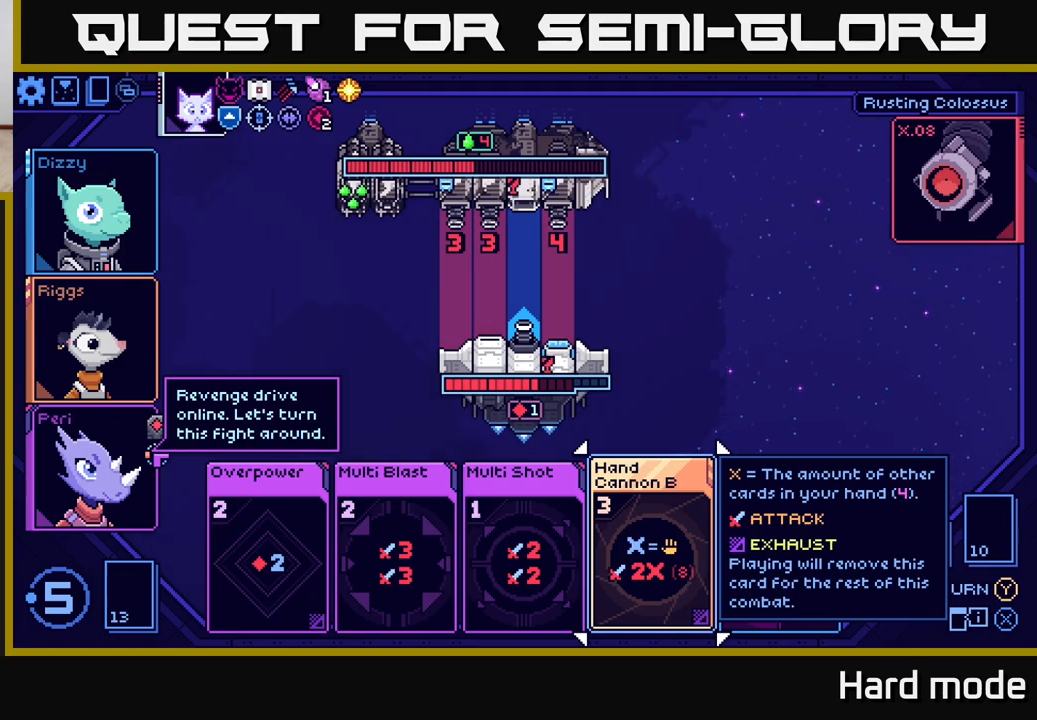
{"buttons": [], "left_stick": "center", "right_stick": "center", "events": []}
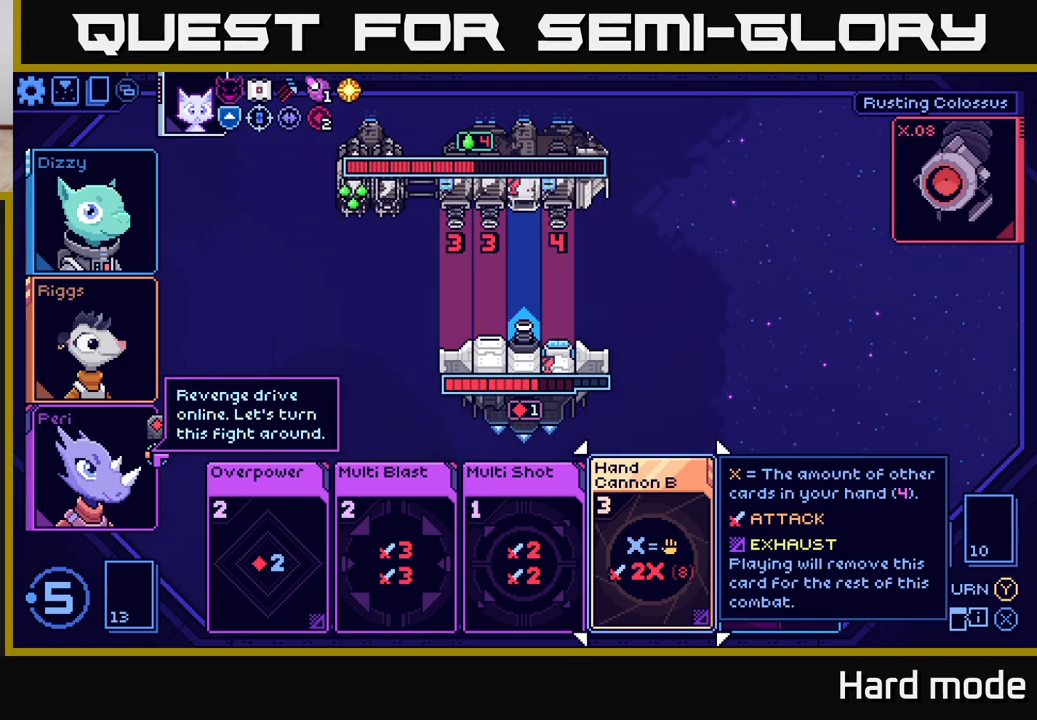
{"buttons": [], "left_stick": "center", "right_stick": "center", "events": []}
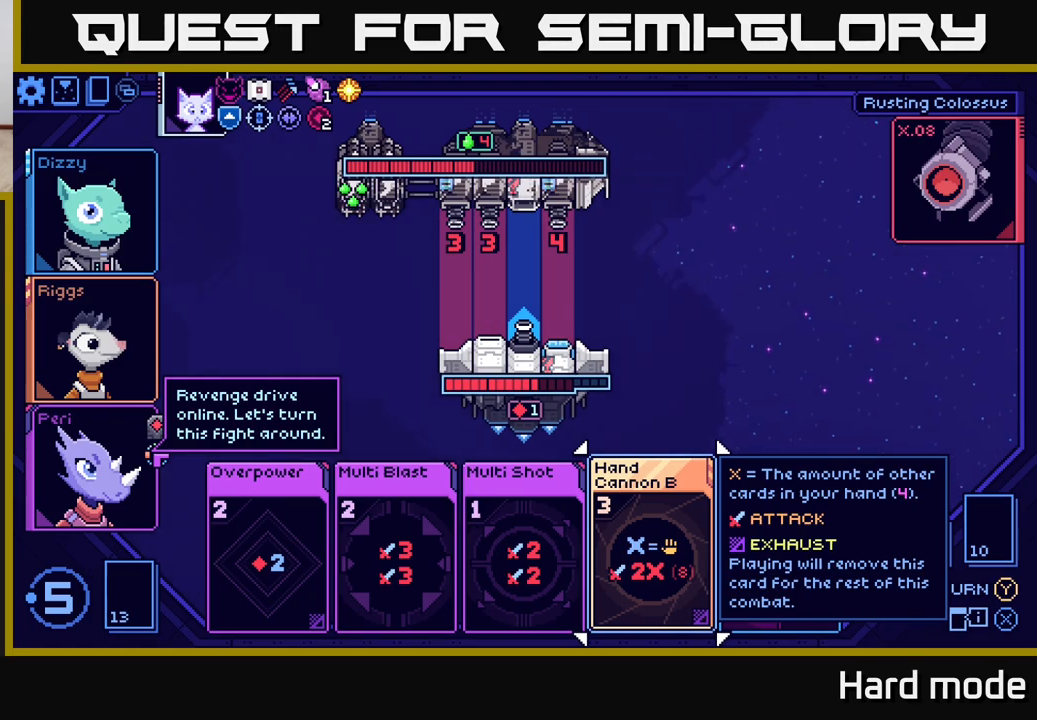
{"buttons": [], "left_stick": "center", "right_stick": "center", "events": []}
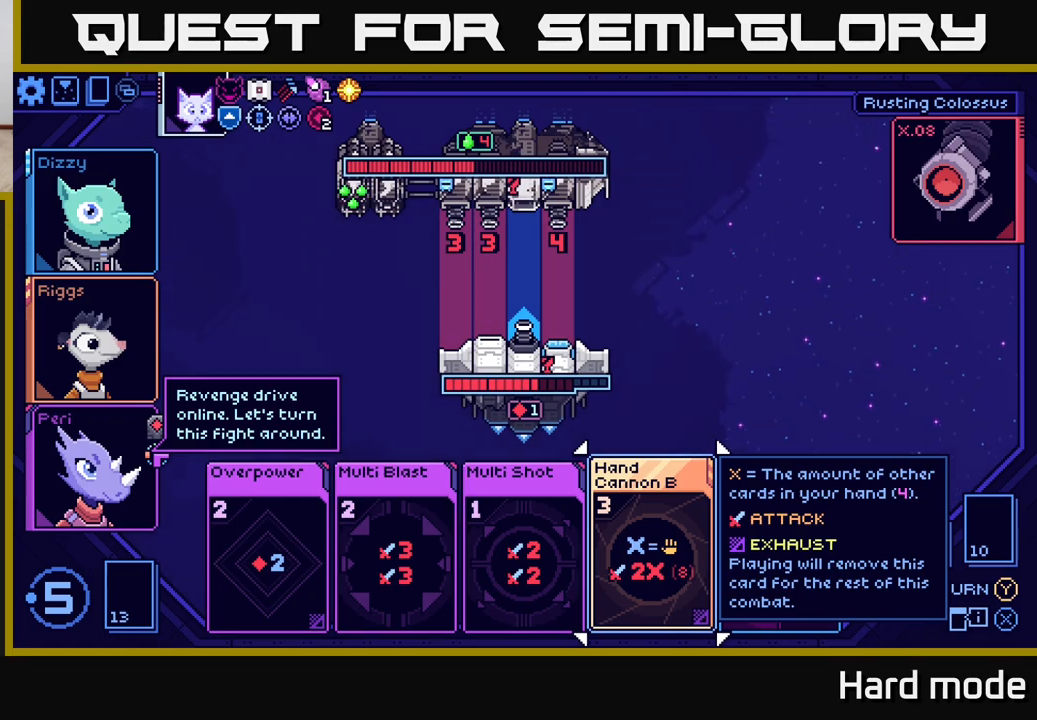
{"buttons": [], "left_stick": "center", "right_stick": "center", "events": []}
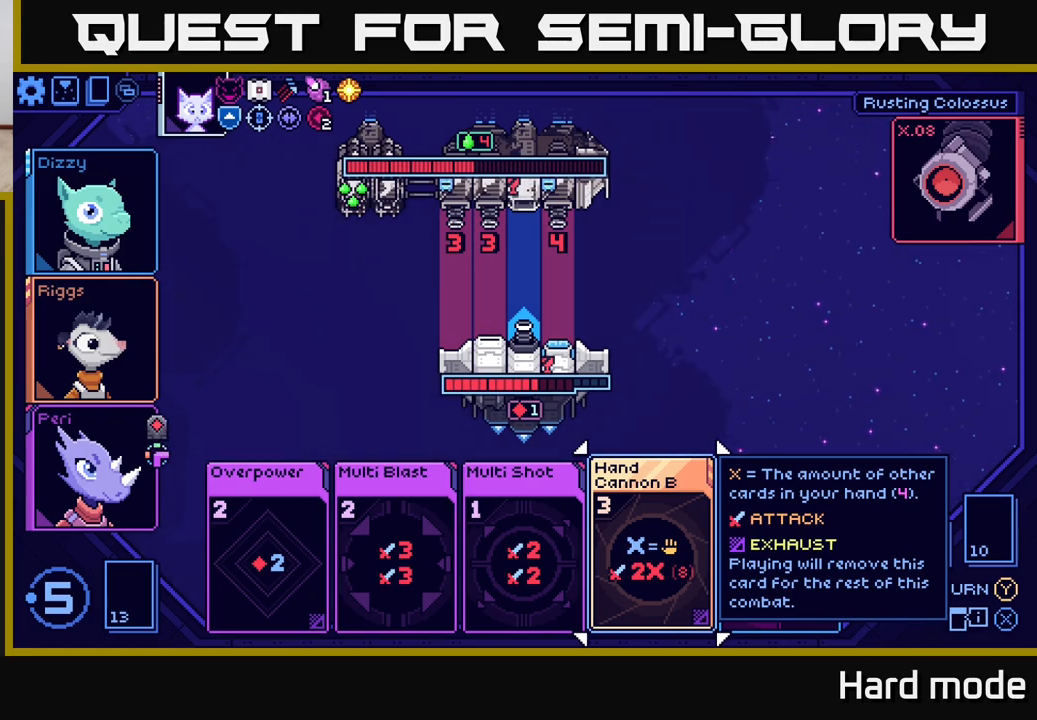
{"buttons": [], "left_stick": "center", "right_stick": "center", "events": [[183, "left_stick", "right"], [383, "left_stick", "center"]]}
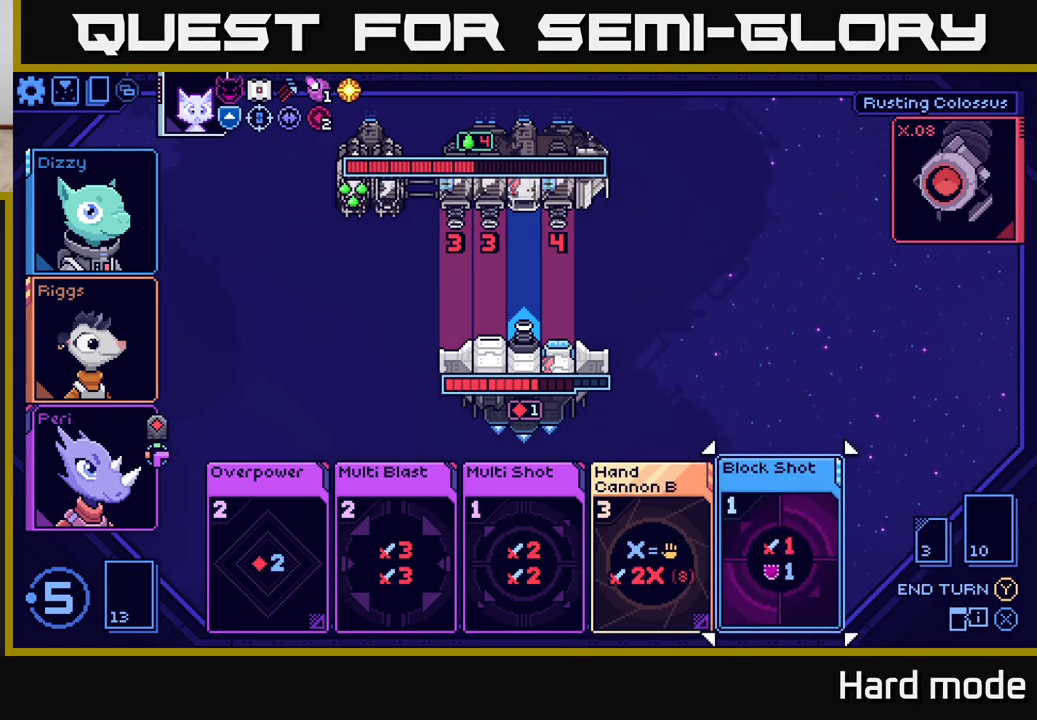
{"buttons": [], "left_stick": "center", "right_stick": "center", "events": []}
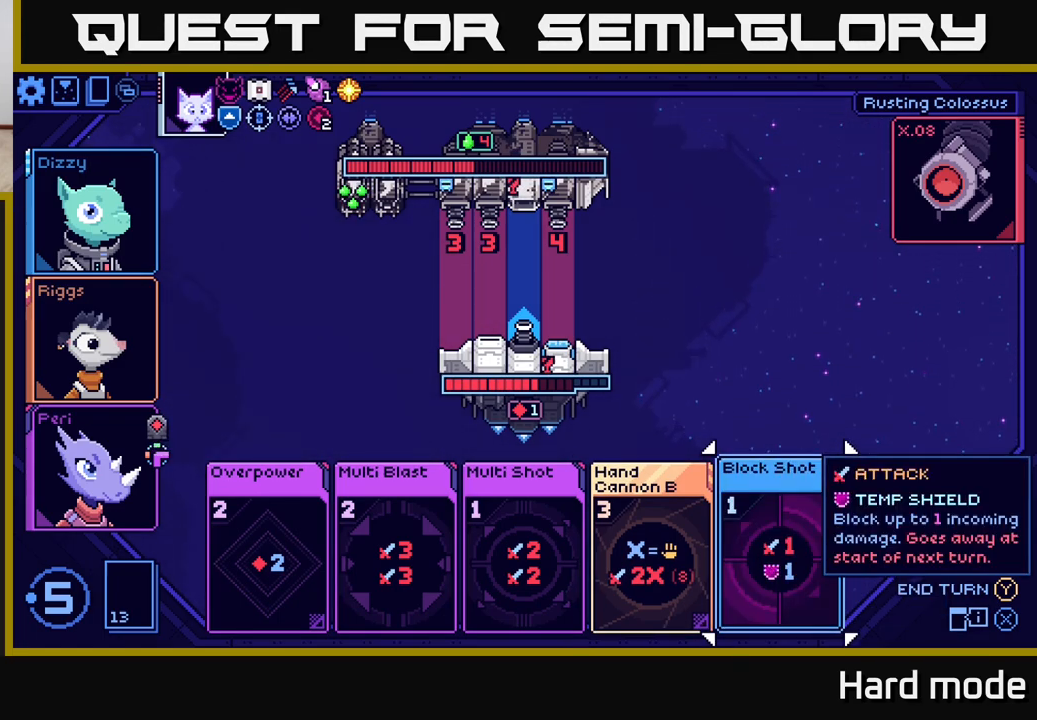
{"buttons": [], "left_stick": "center", "right_stick": "center", "events": []}
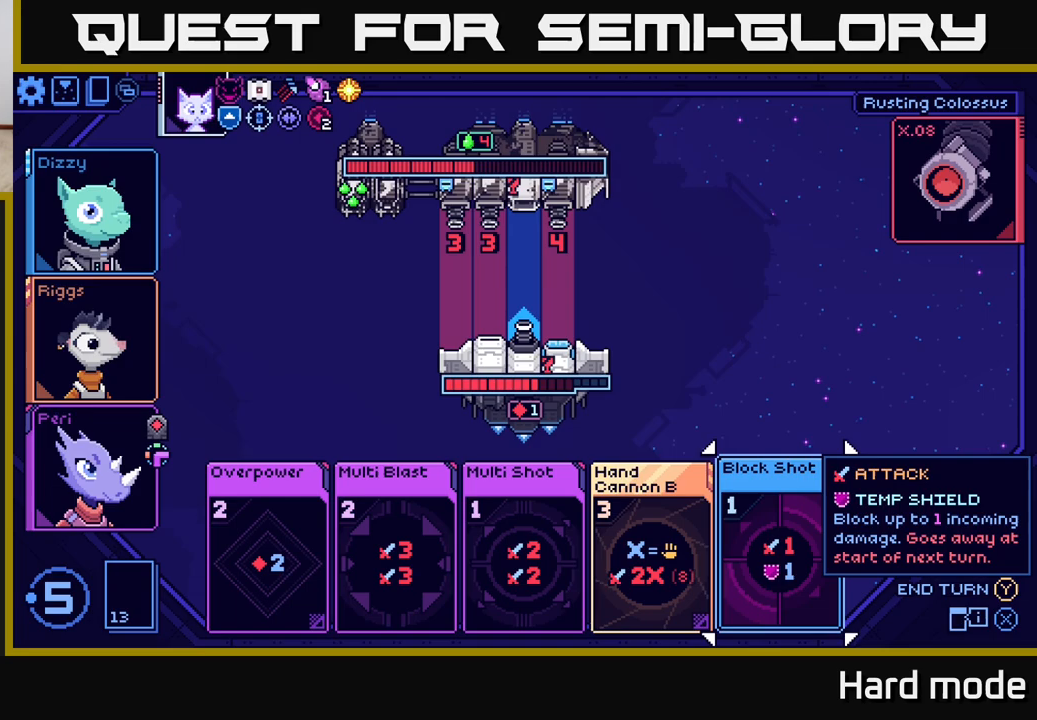
{"buttons": [], "left_stick": "right", "right_stick": "center", "events": [[433, "left_stick", "right"]]}
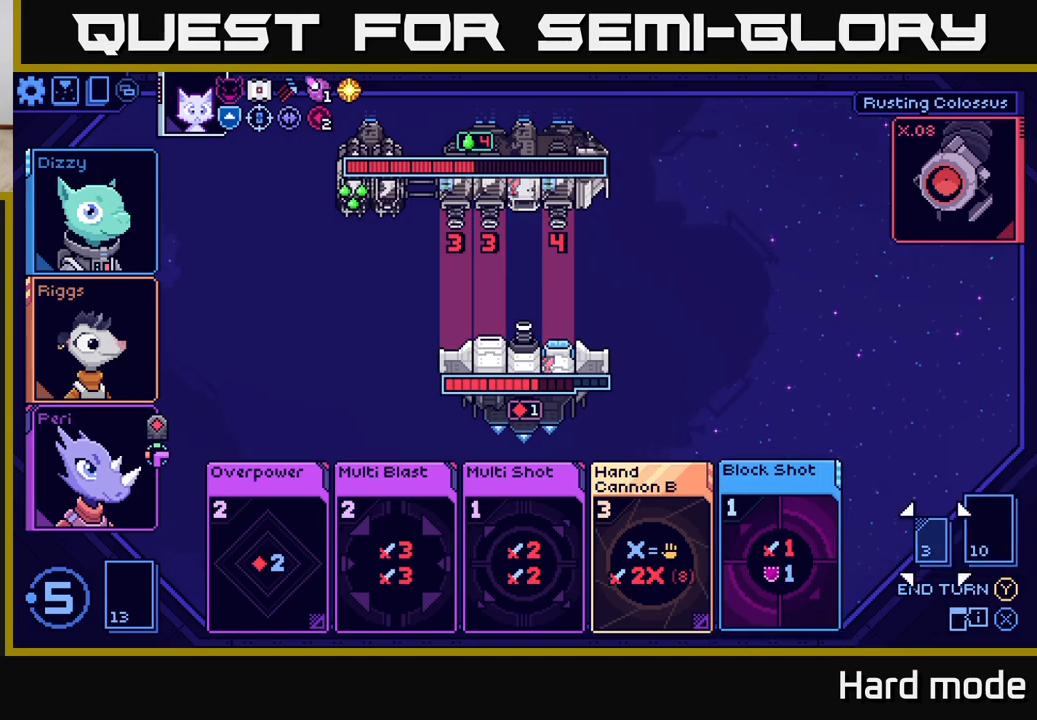
{"buttons": [], "left_stick": "center", "right_stick": "center", "events": [[133, "left_stick", "center"], [283, "left_stick", "left"], [467, "left_stick", "center"]]}
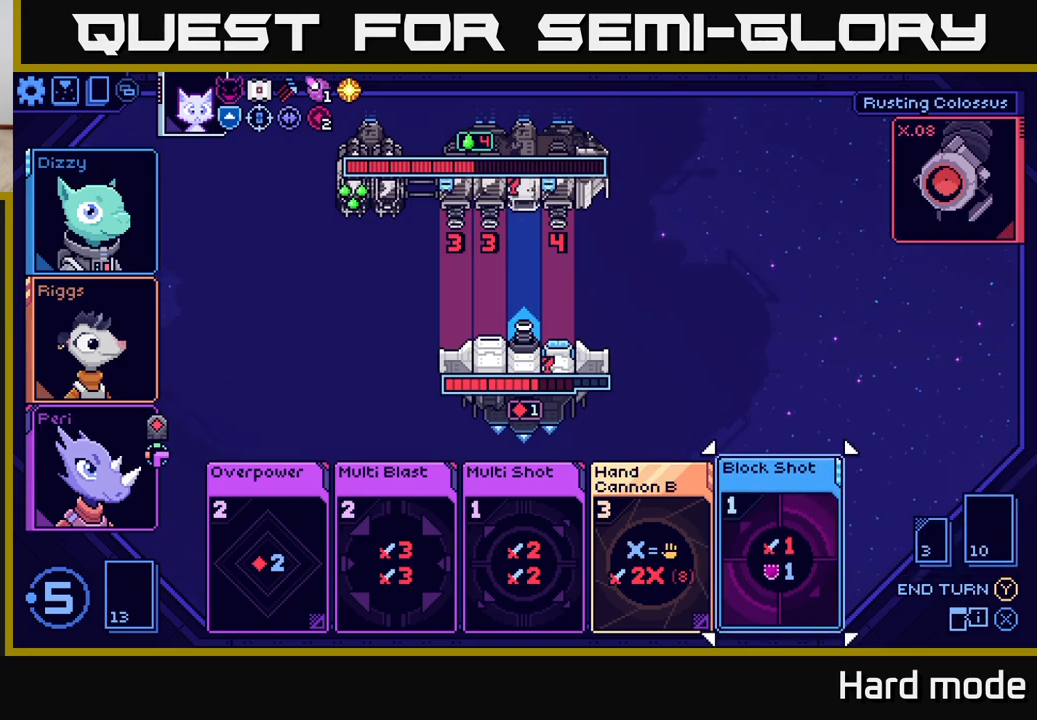
{"buttons": [], "left_stick": "left", "right_stick": "center", "events": [[400, "left_stick", "left"]]}
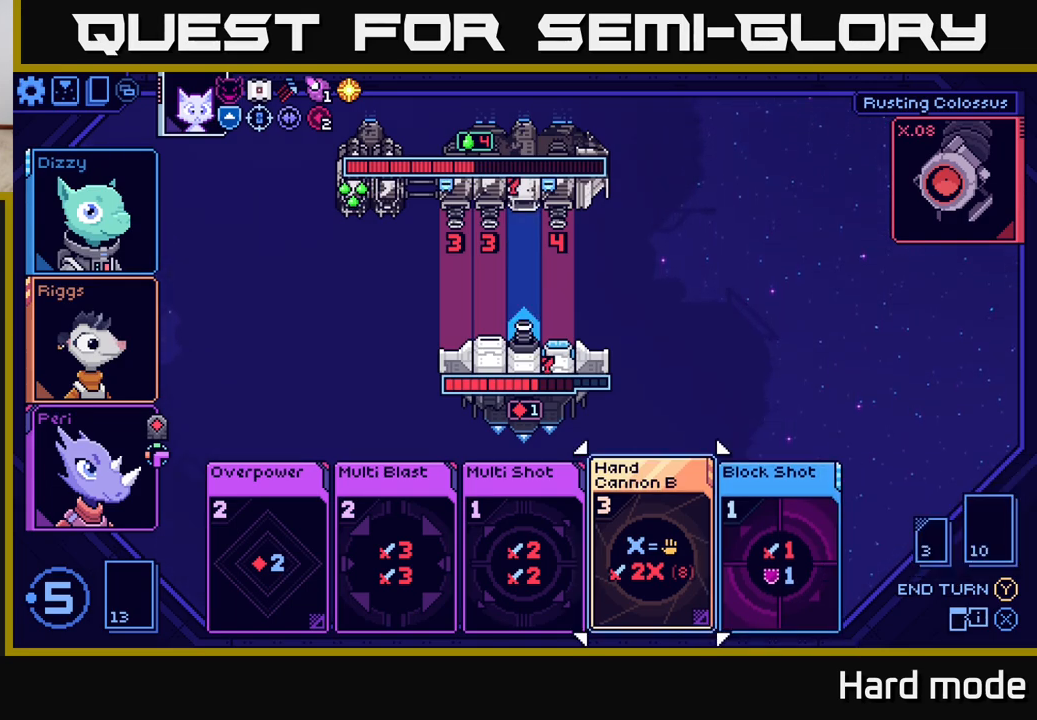
{"buttons": [], "left_stick": "center", "right_stick": "center", "events": [[67, "left_stick", "center"]]}
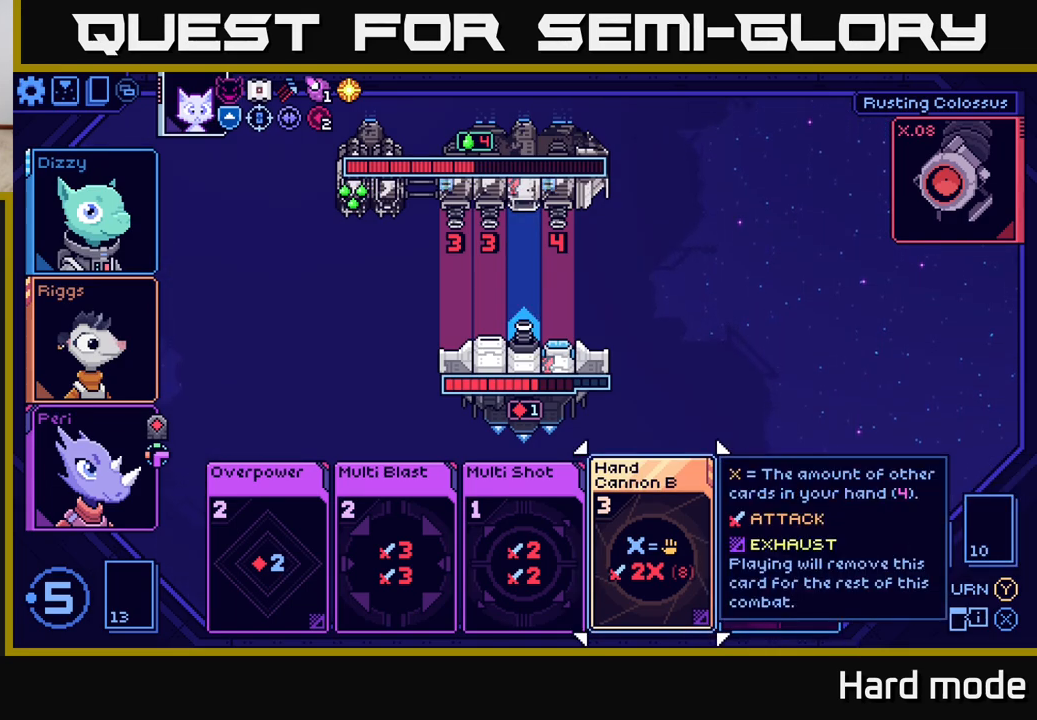
{"buttons": [], "left_stick": "center", "right_stick": "center", "events": []}
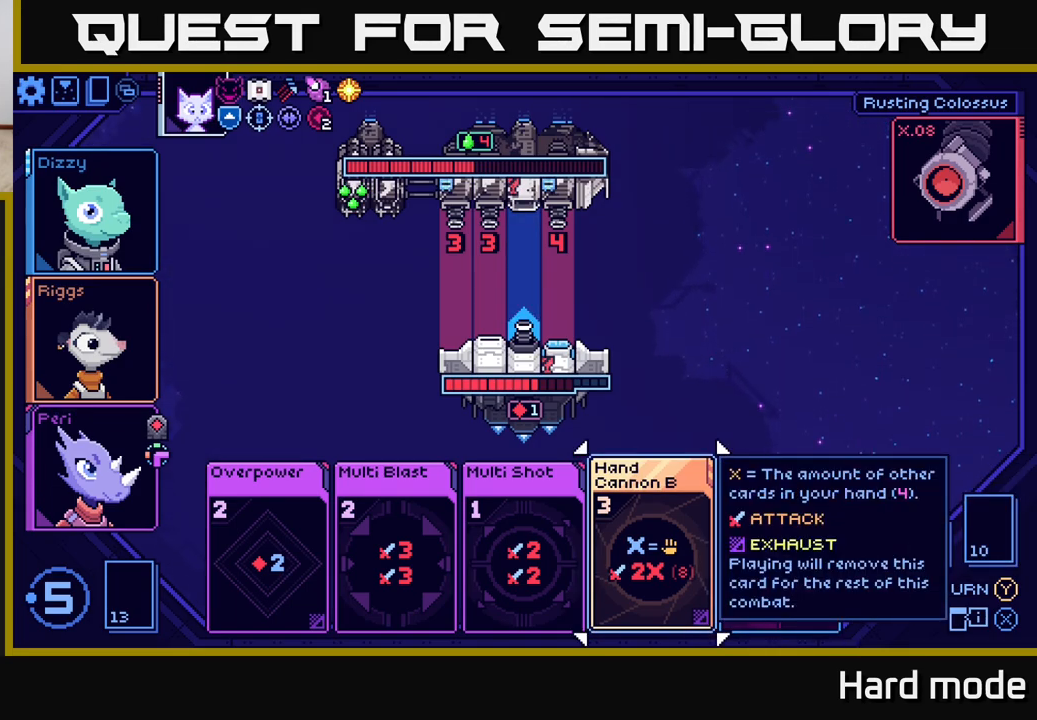
{"buttons": [], "left_stick": "center", "right_stick": "center", "events": []}
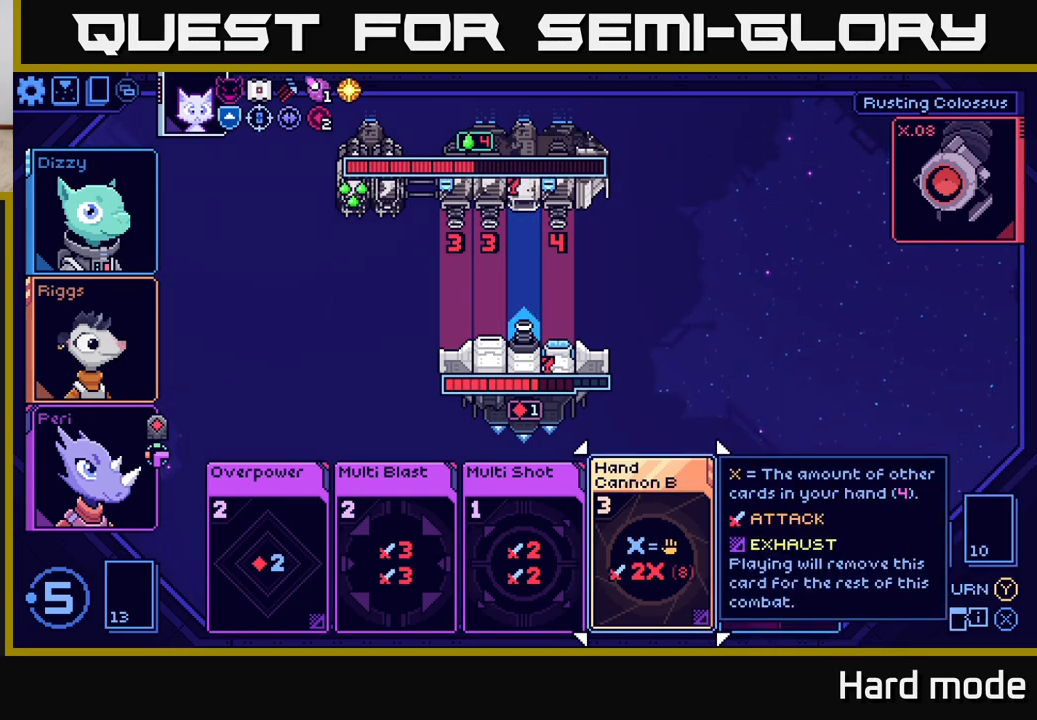
{"buttons": [], "left_stick": "center", "right_stick": "center", "events": []}
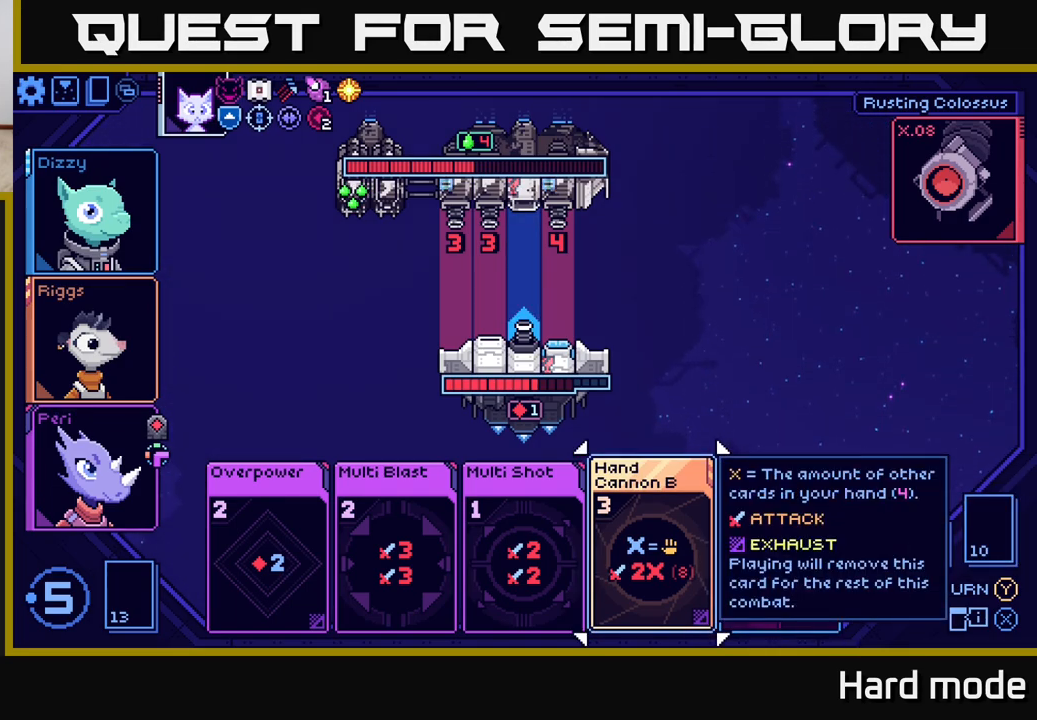
{"buttons": [], "left_stick": "center", "right_stick": "center", "events": []}
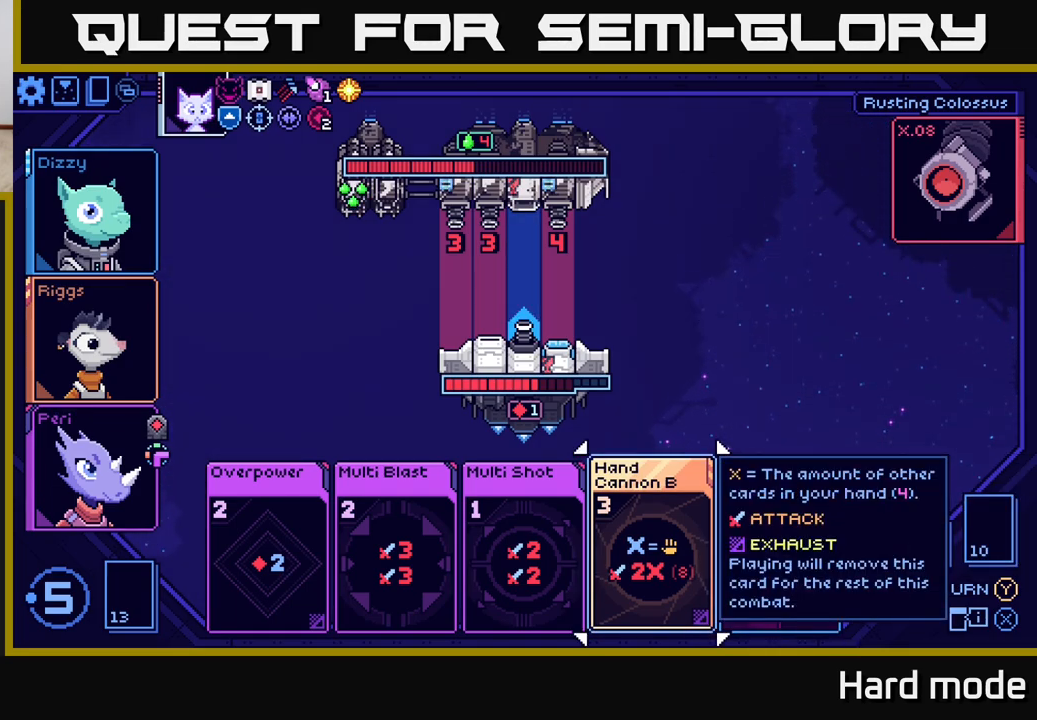
{"buttons": [], "left_stick": "center", "right_stick": "center", "events": []}
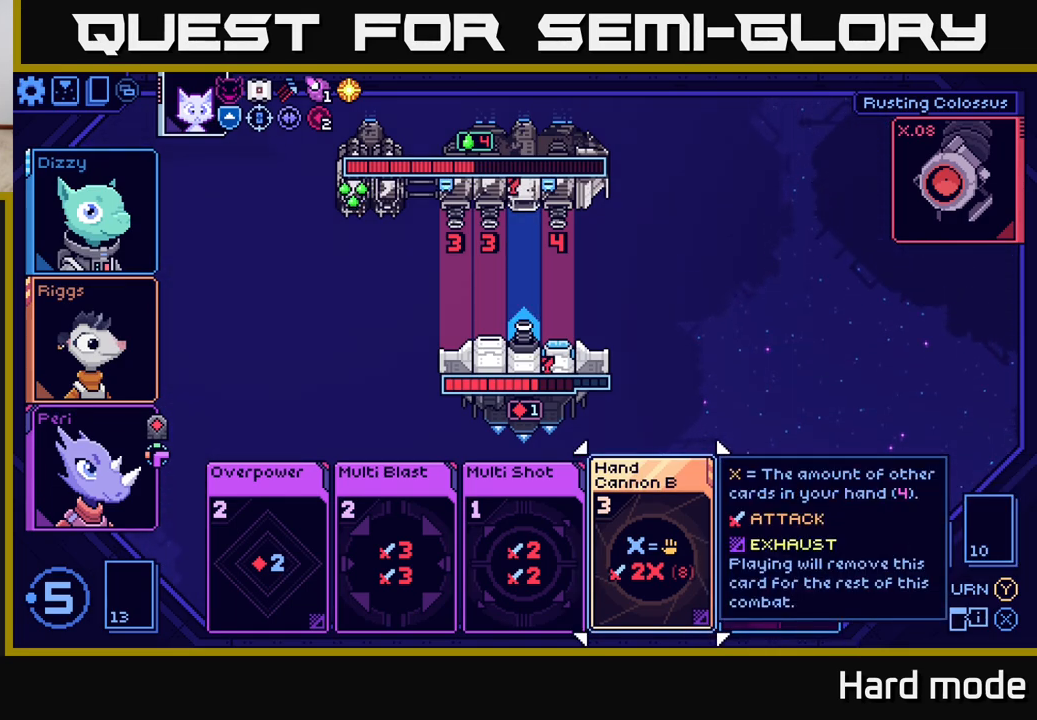
{"buttons": [], "left_stick": "center", "right_stick": "center", "events": []}
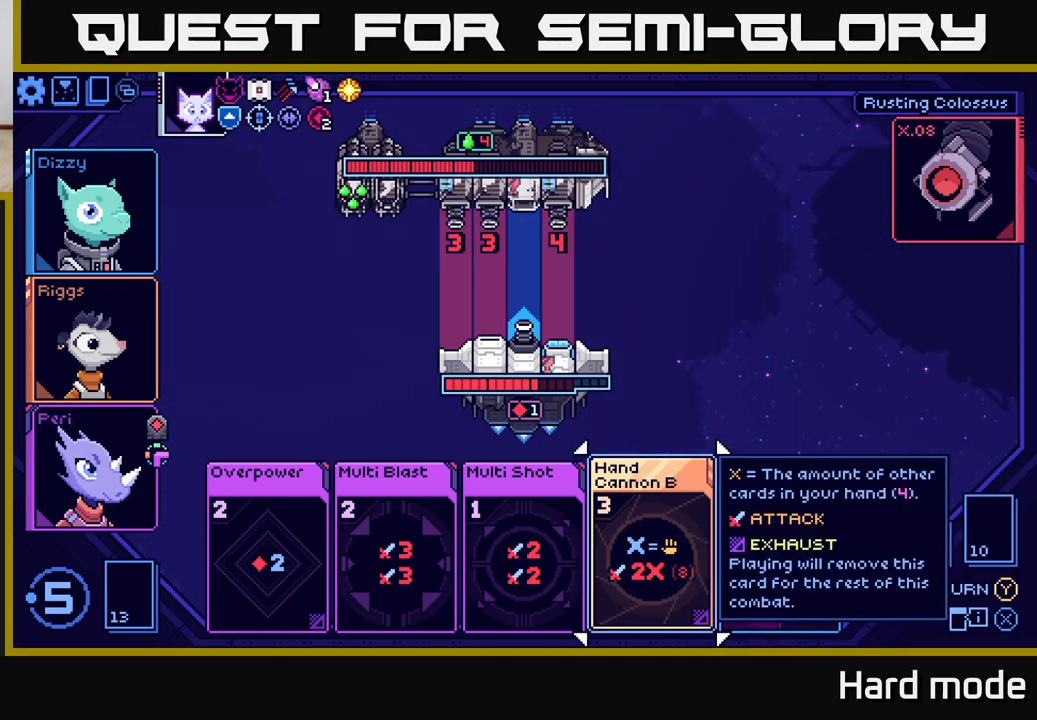
{"buttons": [], "left_stick": "center", "right_stick": "center", "events": [[33, "left_stick", "left"], [217, "left_stick", "center"], [283, "left_stick", "right"], [467, "left_stick", "center"]]}
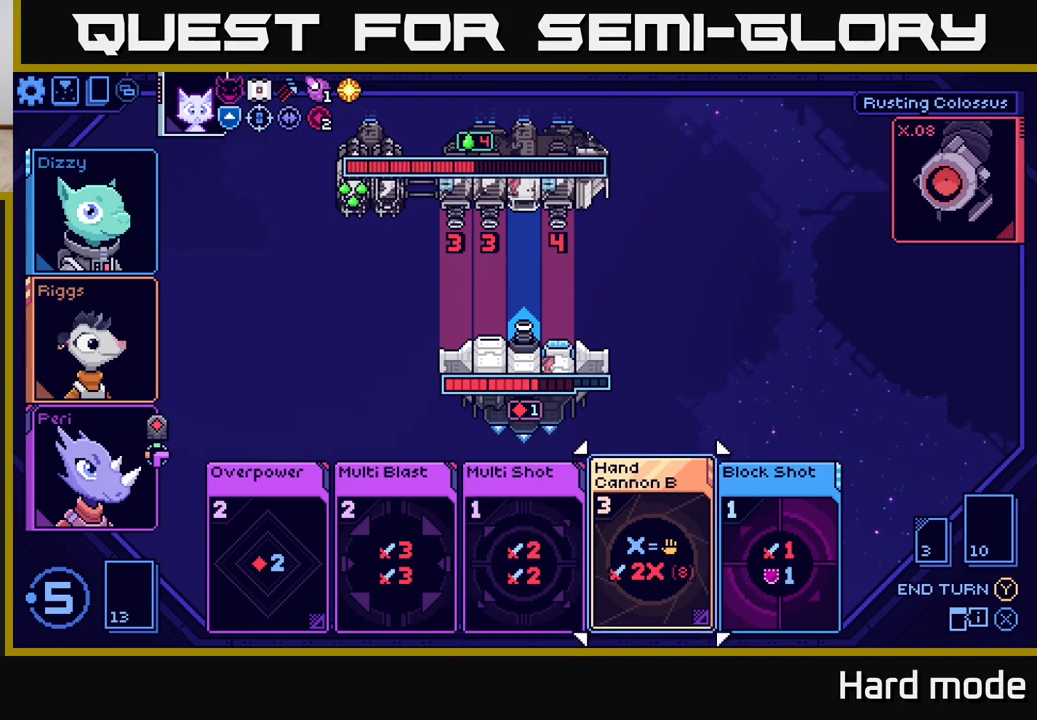
{"buttons": [], "left_stick": "center", "right_stick": "center", "events": []}
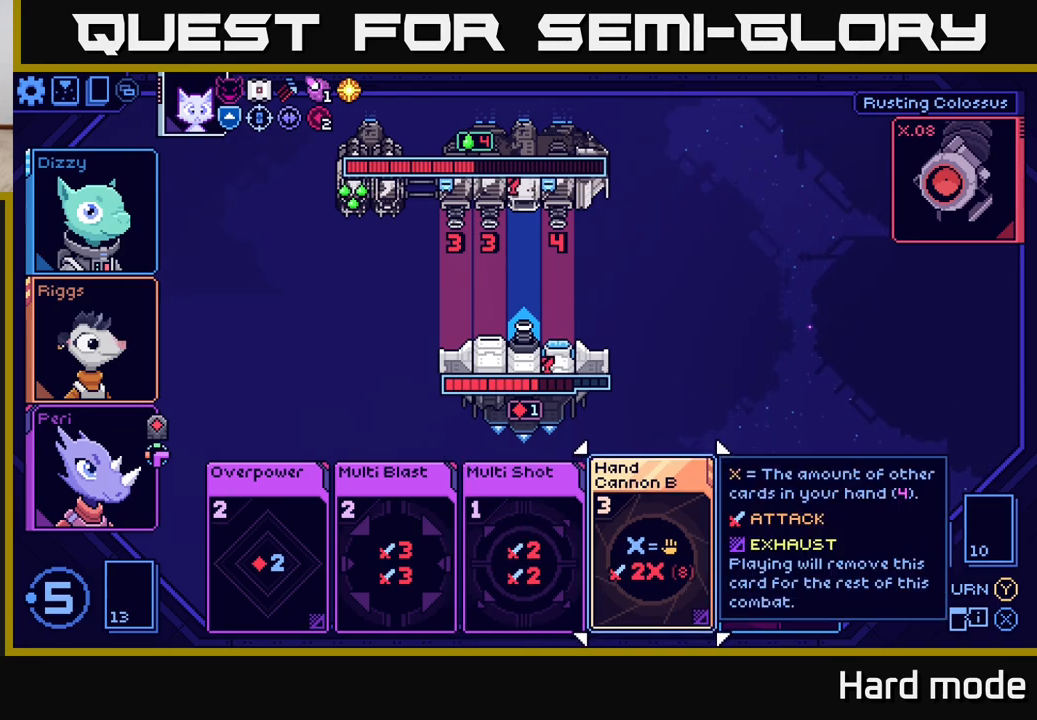
{"buttons": [], "left_stick": "center", "right_stick": "center", "events": []}
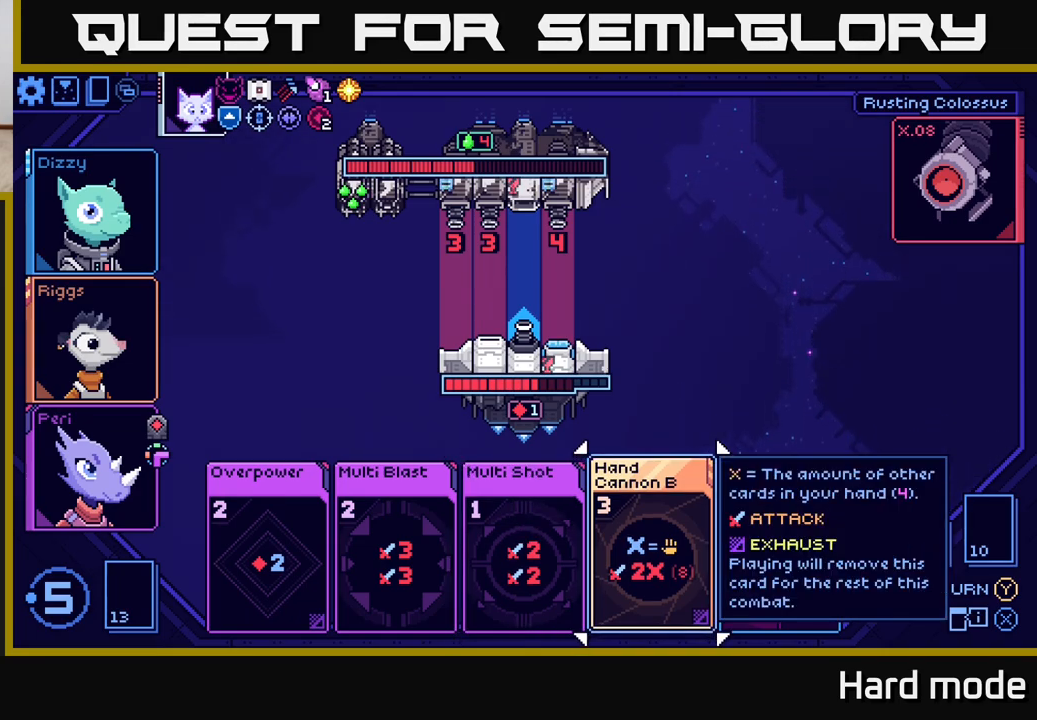
{"buttons": [], "left_stick": "right", "right_stick": "center", "events": [[367, "left_stick", "right"]]}
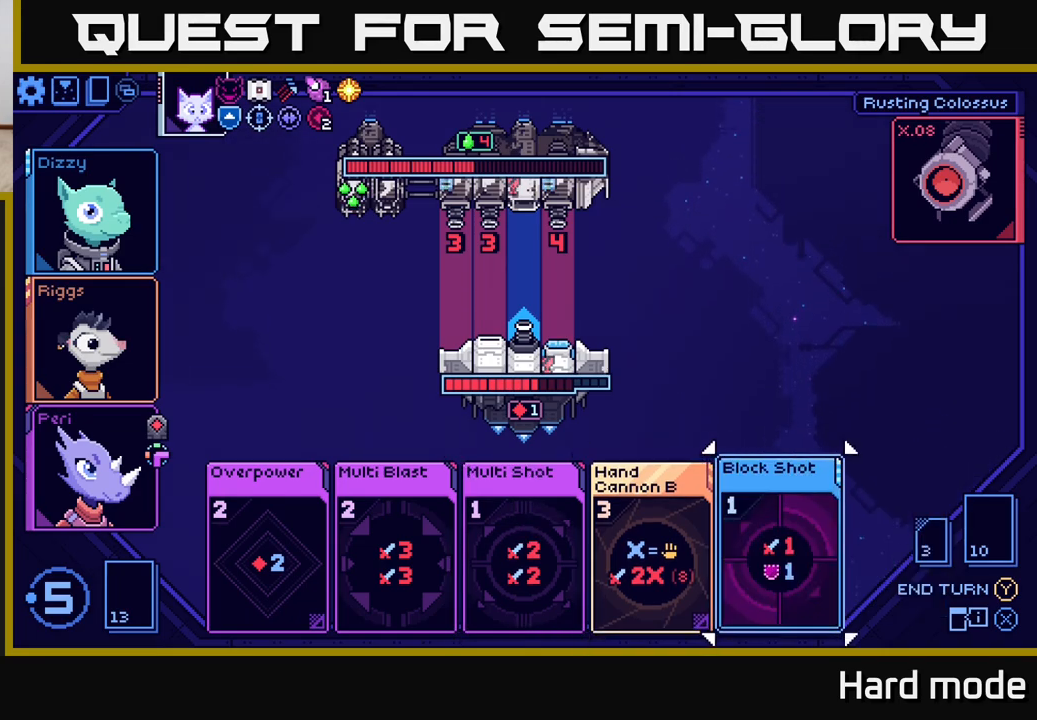
{"buttons": [], "left_stick": "center", "right_stick": "center", "events": [[33, "left_stick", "center"]]}